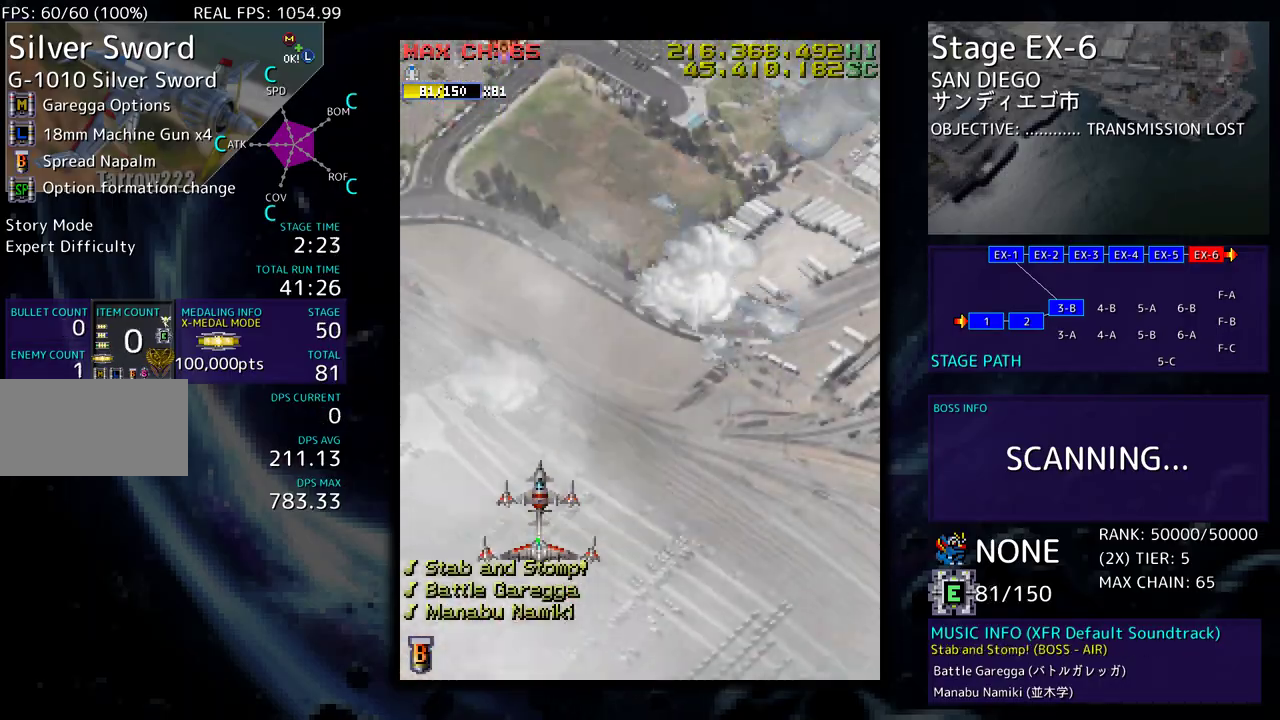
Gameplay with a controller (arcade stick); each line is a JSON object with the inputs held at the frame after it. "events" lists button and stick changes between this image and that frame as [ms after this image, input, new state], when the widget could be followed in between. Not read: L3 R3 other_buttons.
{"buttons": [], "events": [[367, "DPAD_DOWN", "up"], [367, "DPAD_UP", "down"], [467, "DPAD_UP", "up"]]}
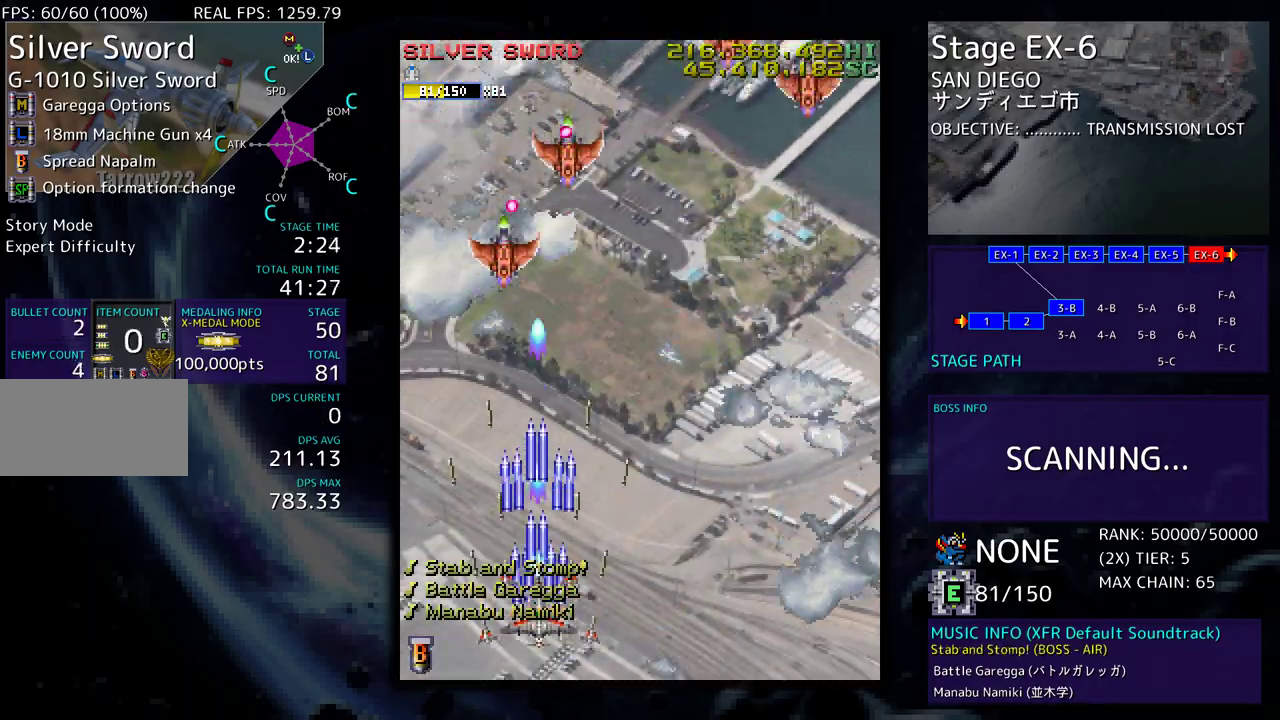
{"buttons": ["DPAD_DOWN", "DPAD_RIGHT"], "events": [[83, "DPAD_RIGHT", "down"], [283, "DPAD_UP", "down"], [417, "DPAD_UP", "up"], [483, "DPAD_DOWN", "down"]]}
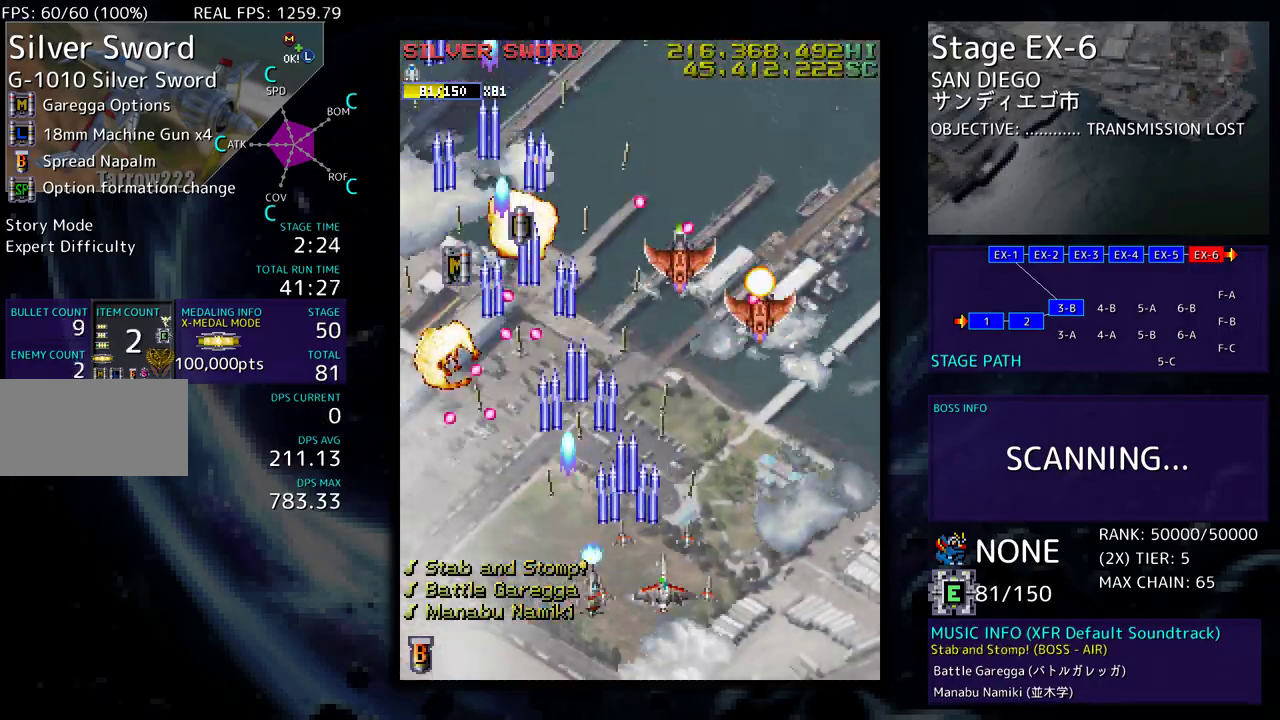
{"buttons": ["DPAD_UP"], "events": [[100, "DPAD_DOWN", "up"], [300, "DPAD_UP", "down"], [483, "DPAD_RIGHT", "up"]]}
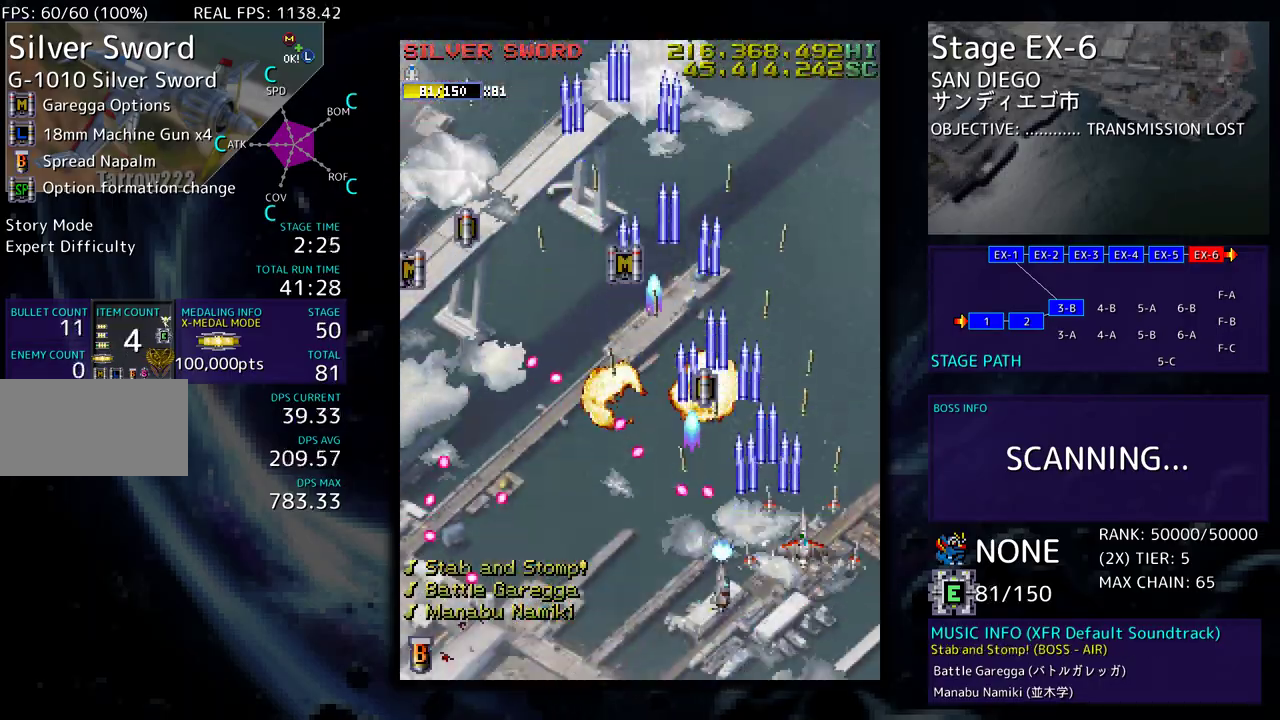
{"buttons": ["DPAD_DOWN", "DPAD_LEFT"], "events": [[217, "DPAD_LEFT", "down"], [450, "DPAD_UP", "up"], [467, "DPAD_DOWN", "down"]]}
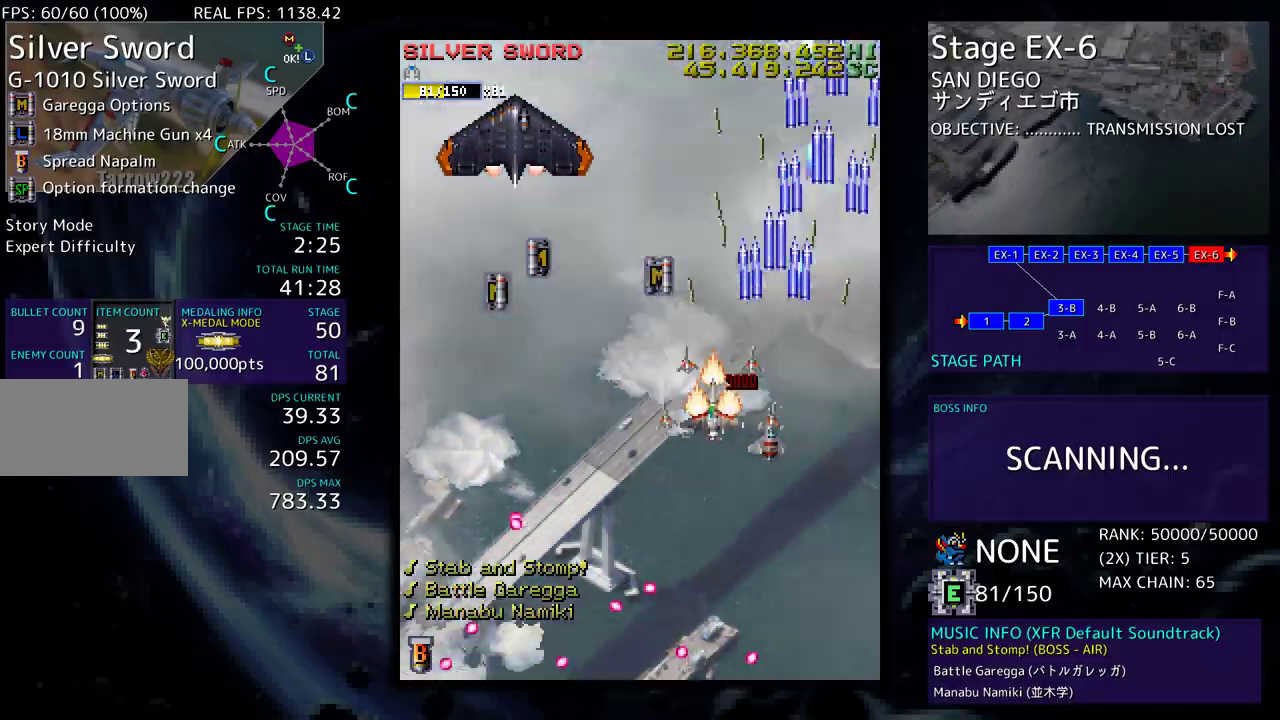
{"buttons": [], "events": [[333, "DPAD_DOWN", "up"], [400, "DPAD_UP", "down"], [433, "DPAD_UP", "up"], [467, "DPAD_LEFT", "up"]]}
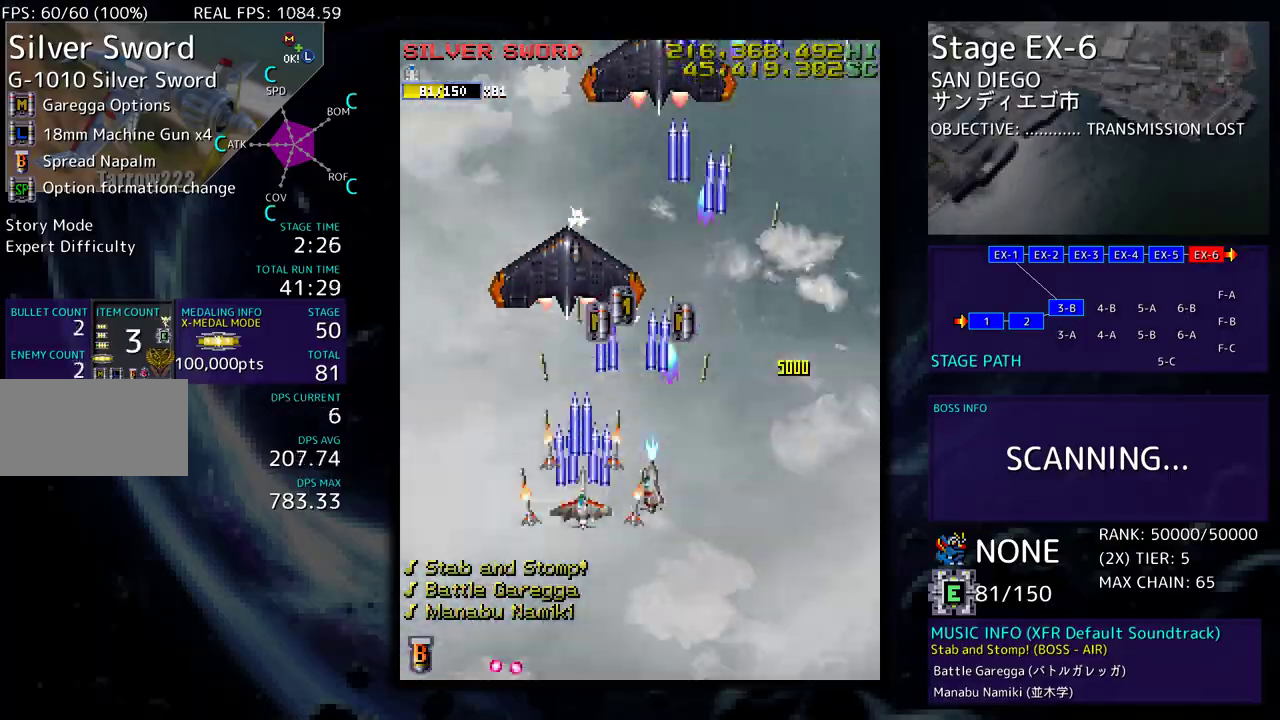
{"buttons": [], "events": [[17, "DPAD_DOWN", "down"], [33, "DPAD_LEFT", "down"], [117, "DPAD_DOWN", "up"], [117, "DPAD_LEFT", "up"], [333, "DPAD_DOWN", "down"], [383, "DPAD_RIGHT", "down"], [417, "DPAD_RIGHT", "up"], [450, "DPAD_DOWN", "up"]]}
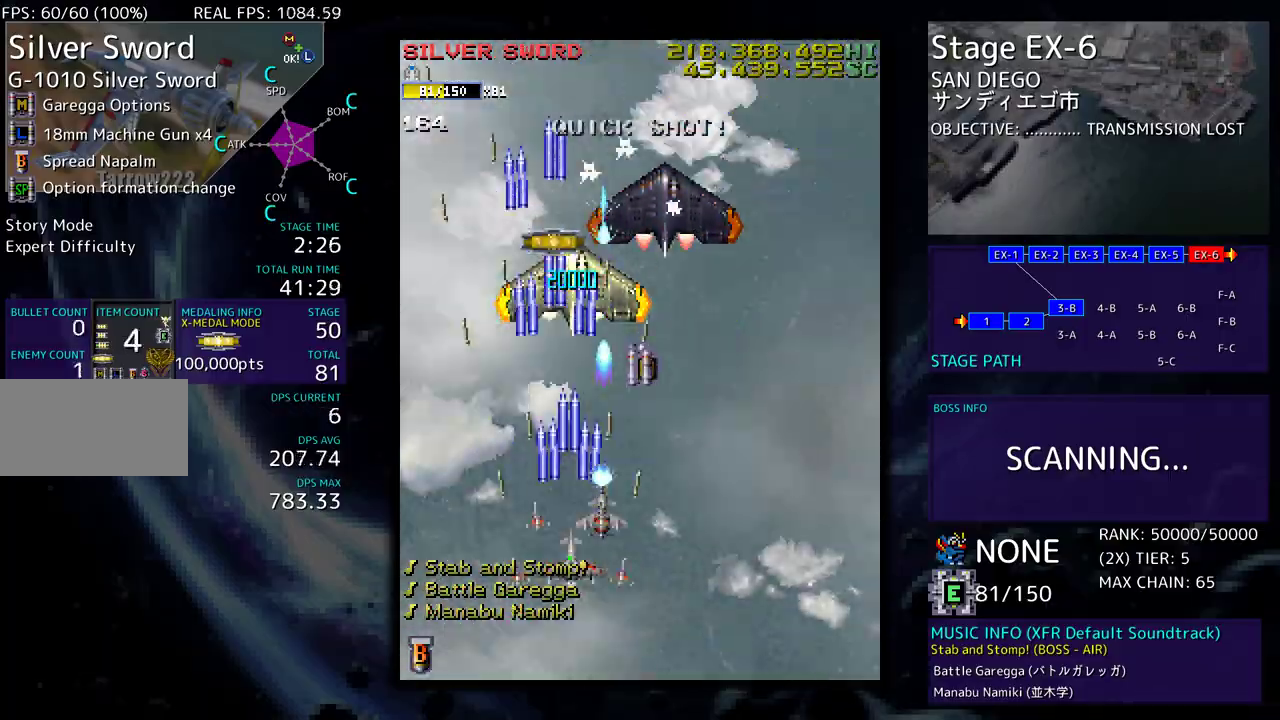
{"buttons": [], "events": [[83, "DPAD_RIGHT", "down"], [217, "DPAD_RIGHT", "up"], [333, "DPAD_RIGHT", "down"], [433, "DPAD_RIGHT", "up"]]}
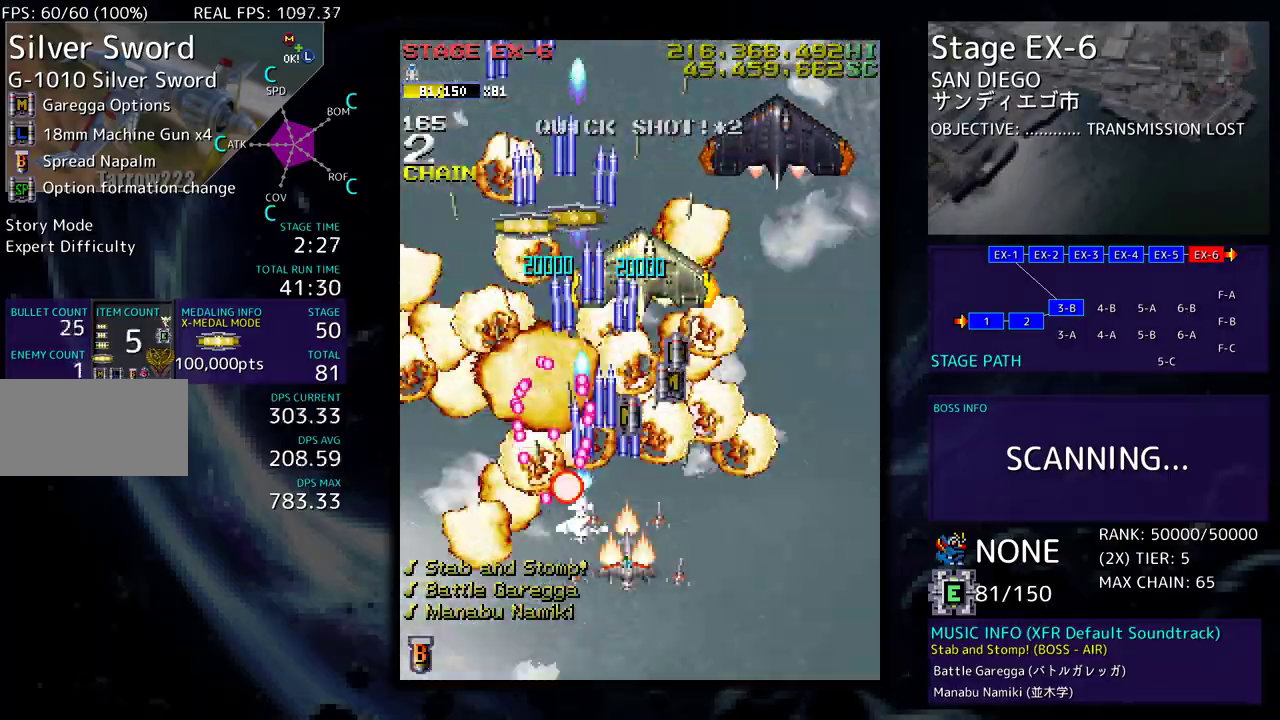
{"buttons": [], "events": [[33, "DPAD_RIGHT", "down"], [133, "DPAD_RIGHT", "up"], [200, "DPAD_RIGHT", "down"], [300, "DPAD_RIGHT", "up"], [383, "DPAD_DOWN", "down"], [383, "DPAD_RIGHT", "down"], [467, "DPAD_RIGHT", "up"], [483, "DPAD_DOWN", "up"]]}
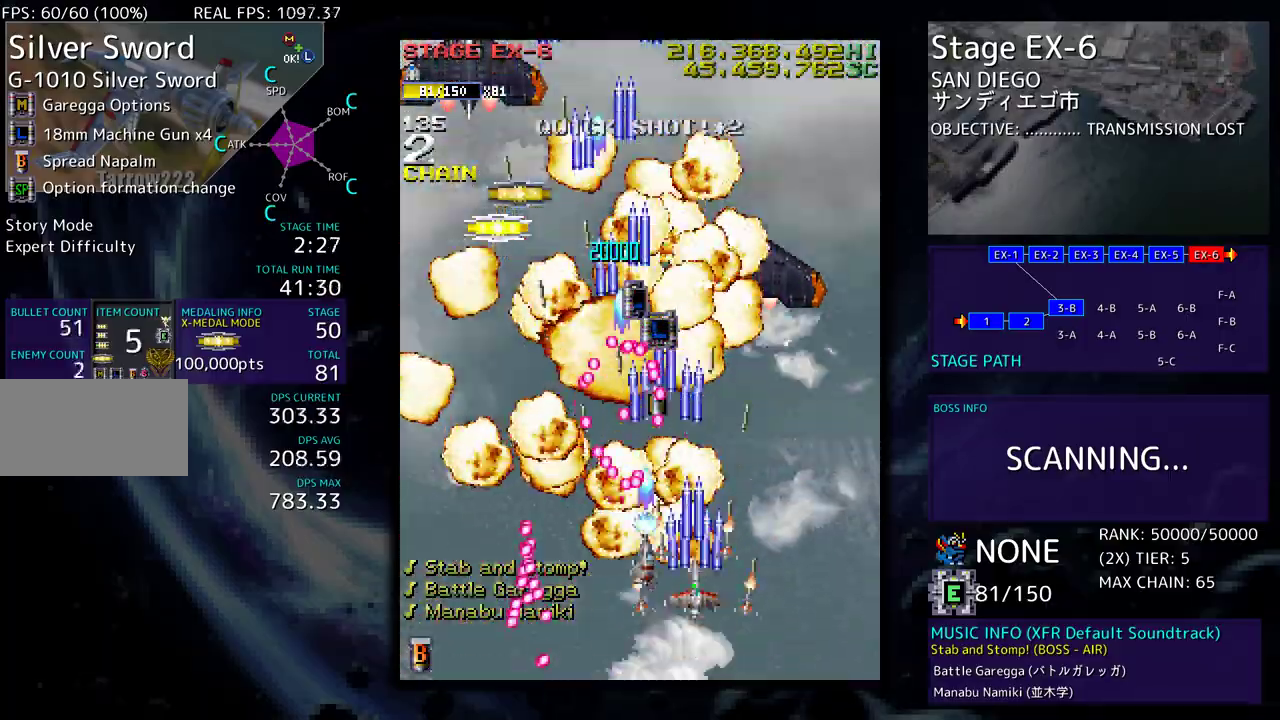
{"buttons": [], "events": [[50, "DPAD_RIGHT", "down"], [117, "DPAD_DOWN", "down"], [133, "DPAD_RIGHT", "up"], [150, "DPAD_DOWN", "up"], [217, "DPAD_RIGHT", "down"], [283, "DPAD_DOWN", "down"], [300, "DPAD_DOWN", "up"], [300, "DPAD_RIGHT", "up"], [383, "DPAD_UP", "down"], [483, "DPAD_UP", "up"]]}
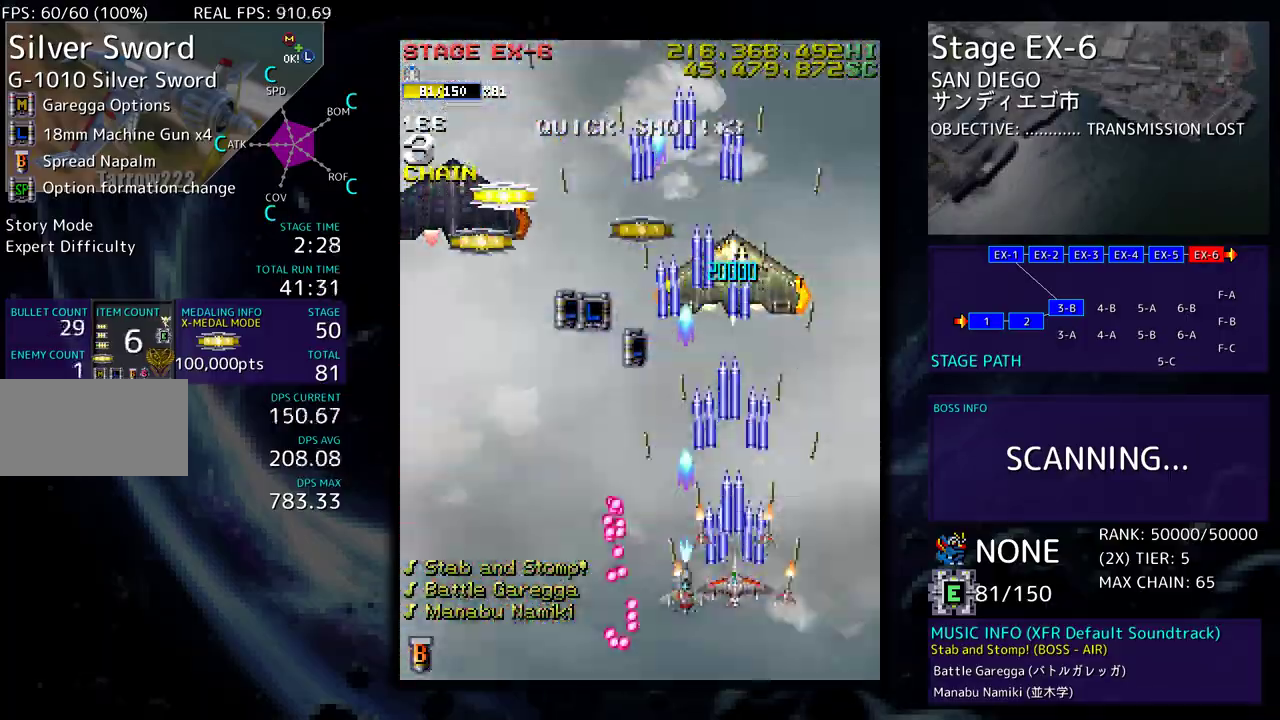
{"buttons": ["DPAD_LEFT"], "events": [[50, "DPAD_LEFT", "down"], [50, "DPAD_UP", "down"], [233, "DPAD_UP", "up"], [317, "DPAD_DOWN", "down"], [383, "DPAD_DOWN", "up"]]}
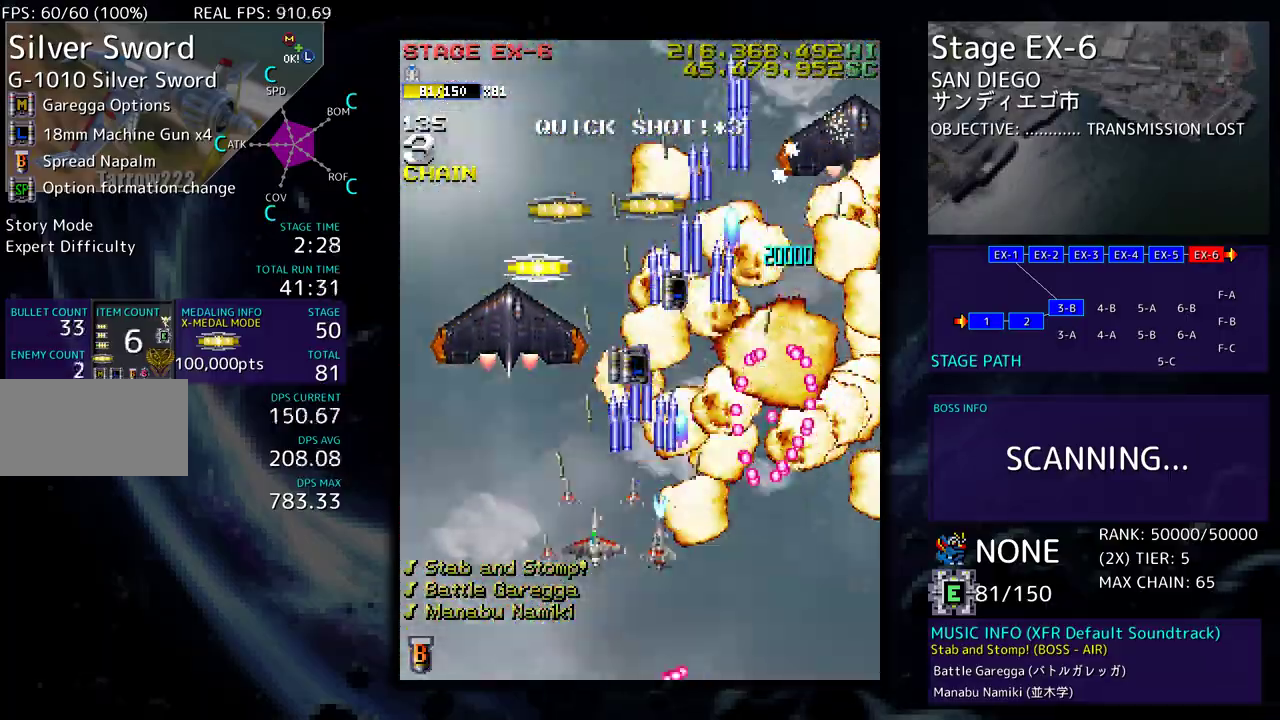
{"buttons": [], "events": [[133, "DPAD_DOWN", "down"], [183, "DPAD_LEFT", "up"], [267, "DPAD_DOWN", "up"]]}
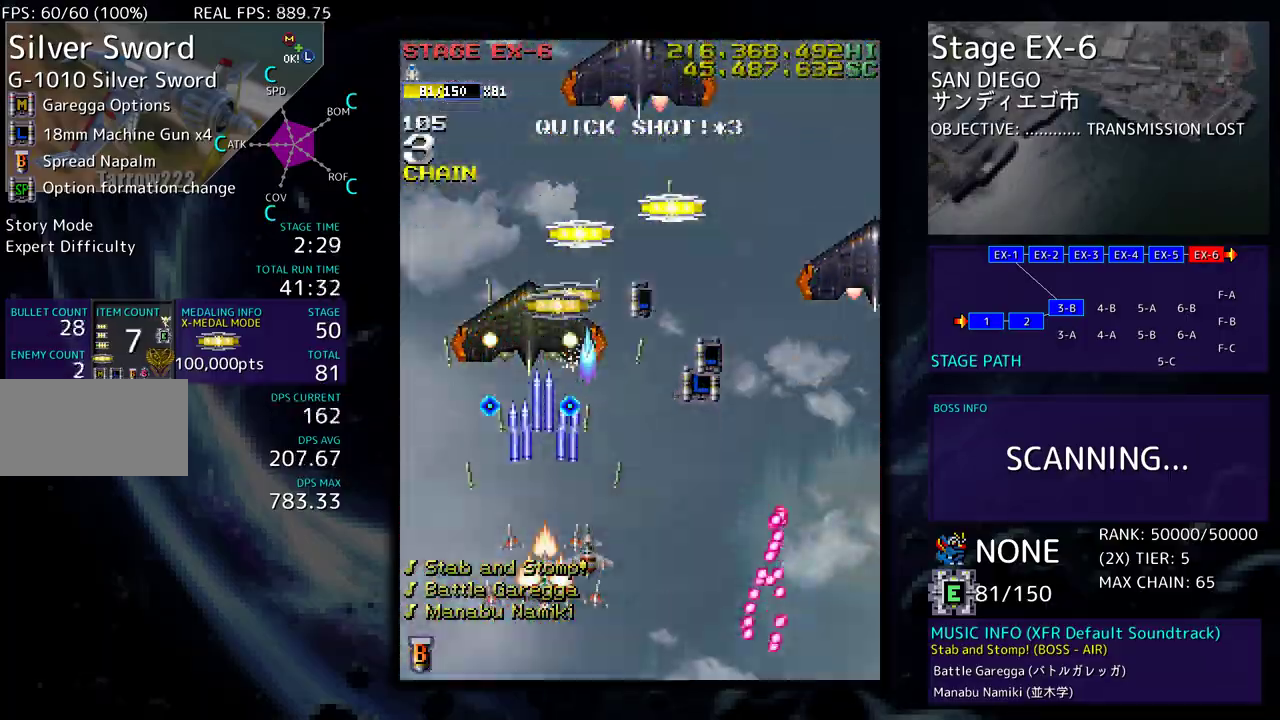
{"buttons": ["DPAD_DOWN", "DPAD_RIGHT"], "events": [[33, "DPAD_RIGHT", "down"], [50, "DPAD_UP", "down"], [183, "DPAD_UP", "up"], [283, "DPAD_RIGHT", "up"], [350, "DPAD_RIGHT", "down"], [467, "DPAD_DOWN", "down"]]}
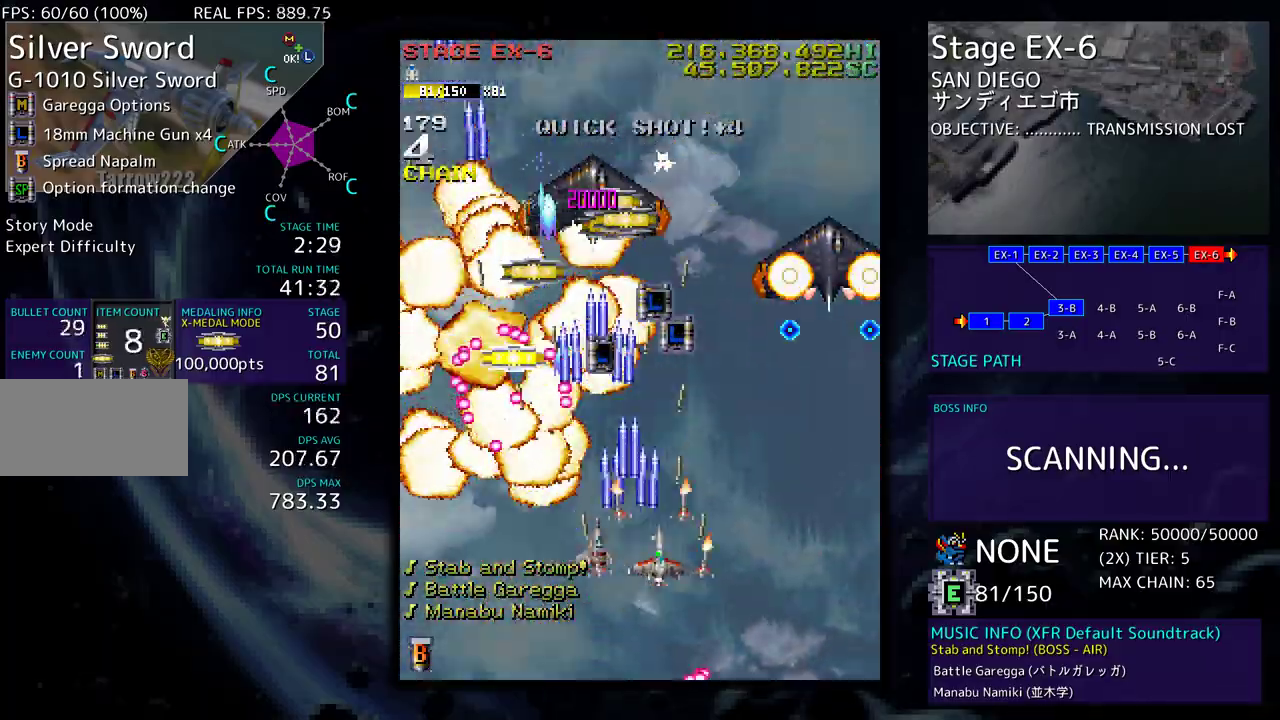
{"buttons": [], "events": [[100, "DPAD_DOWN", "up"], [267, "DPAD_DOWN", "down"], [317, "DPAD_RIGHT", "up"], [333, "DPAD_LEFT", "down"], [483, "DPAD_DOWN", "up"], [483, "DPAD_LEFT", "up"]]}
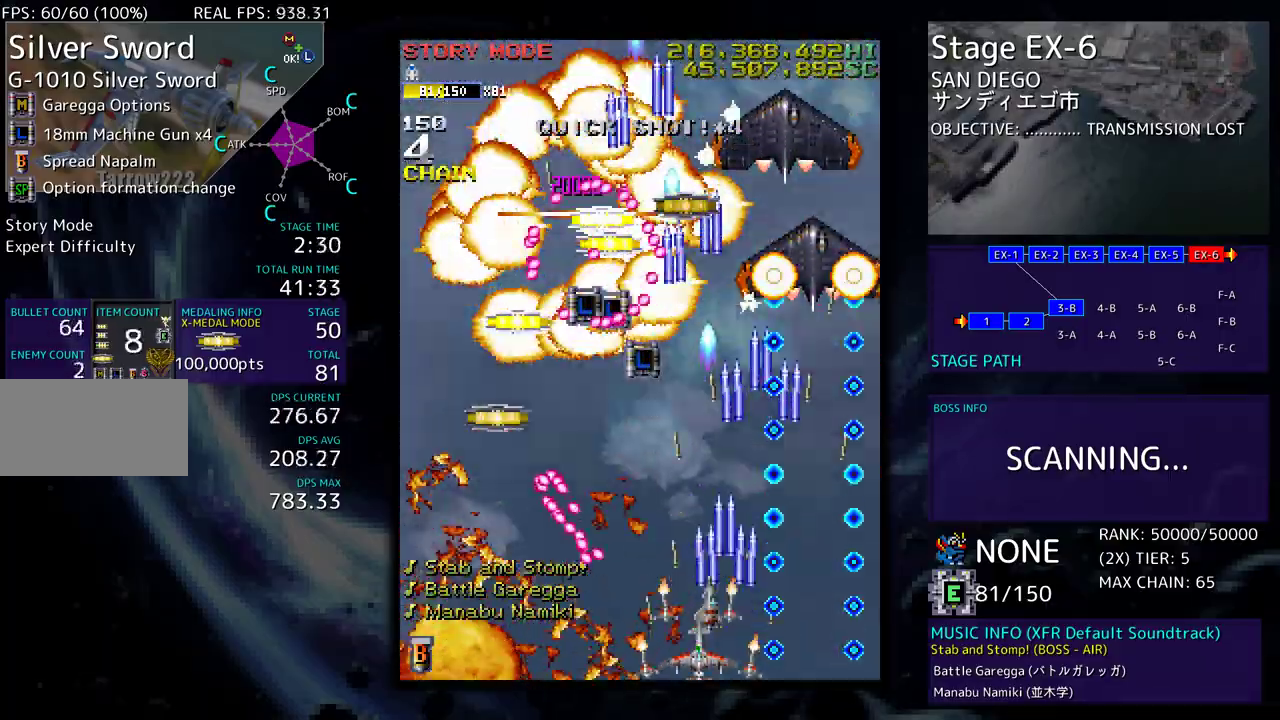
{"buttons": ["DPAD_UP"], "events": [[217, "DPAD_UP", "down"]]}
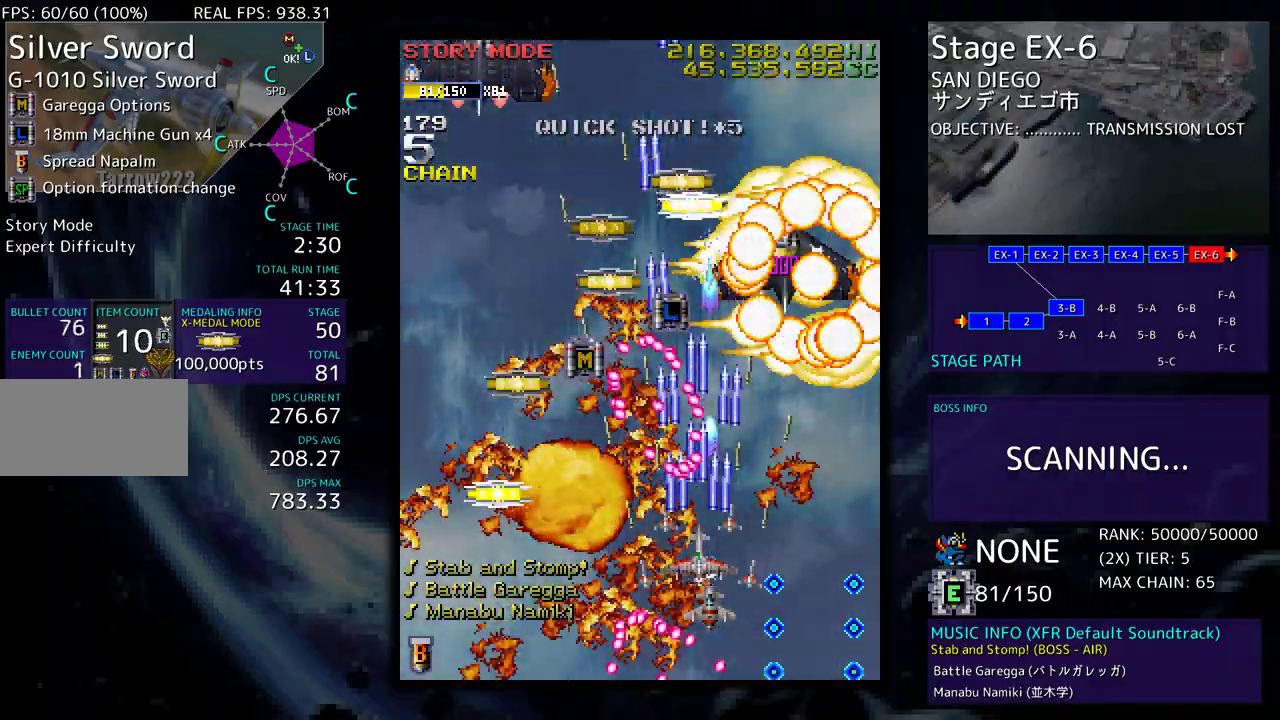
{"buttons": ["DPAD_UP"], "events": [[17, "DPAD_DOWN", "down"], [17, "DPAD_LEFT", "down"], [17, "DPAD_UP", "up"], [167, "DPAD_DOWN", "up"], [317, "DPAD_UP", "down"], [433, "DPAD_LEFT", "up"]]}
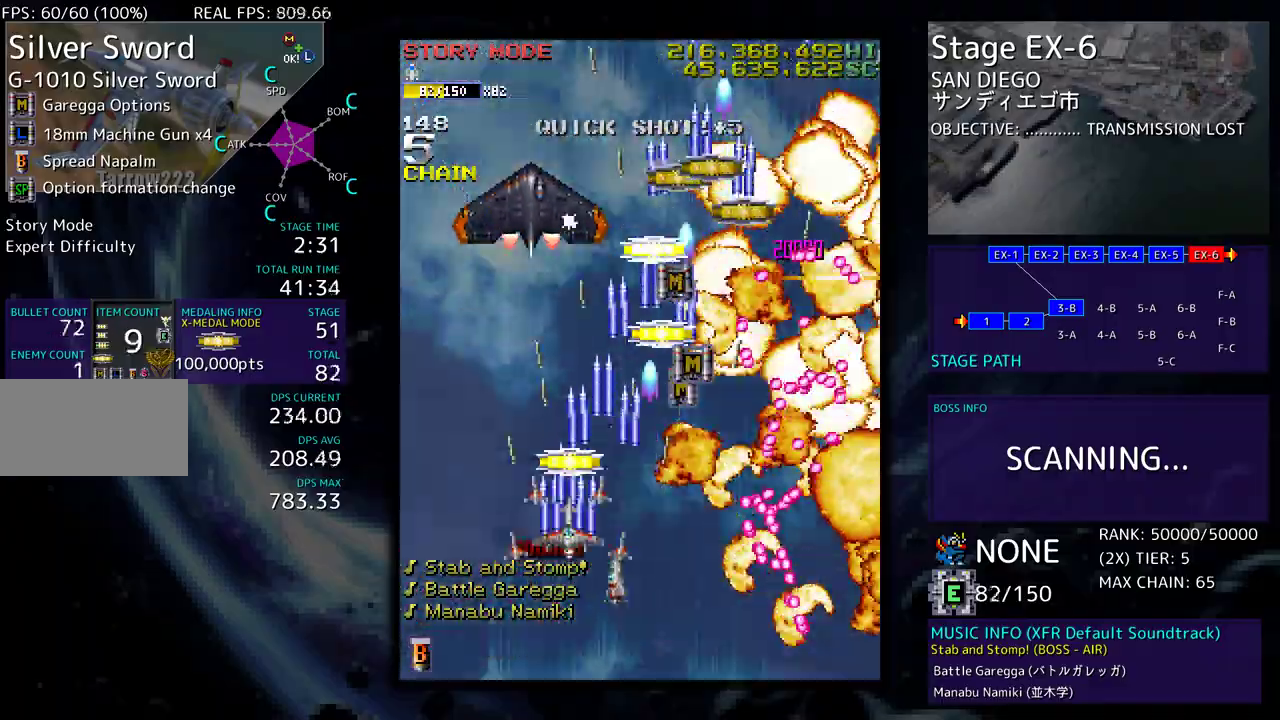
{"buttons": ["DPAD_DOWN", "DPAD_RIGHT"], "events": [[133, "DPAD_UP", "up"], [233, "DPAD_DOWN", "down"], [250, "DPAD_LEFT", "down"], [350, "DPAD_DOWN", "up"], [350, "DPAD_LEFT", "up"], [417, "DPAD_DOWN", "down"], [433, "DPAD_RIGHT", "down"]]}
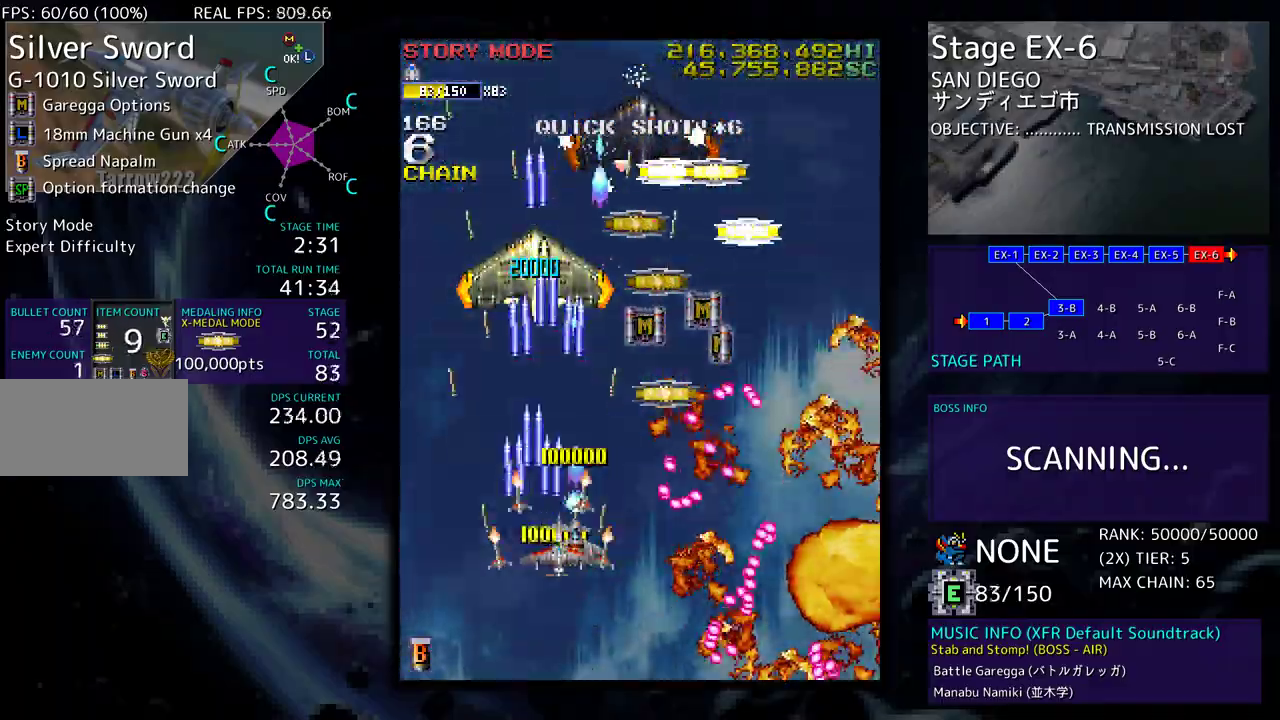
{"buttons": ["DPAD_RIGHT"], "events": [[17, "DPAD_DOWN", "up"], [17, "DPAD_RIGHT", "up"], [283, "DPAD_LEFT", "down"], [283, "DPAD_UP", "down"], [383, "DPAD_LEFT", "up"], [417, "DPAD_RIGHT", "down"], [467, "DPAD_UP", "up"]]}
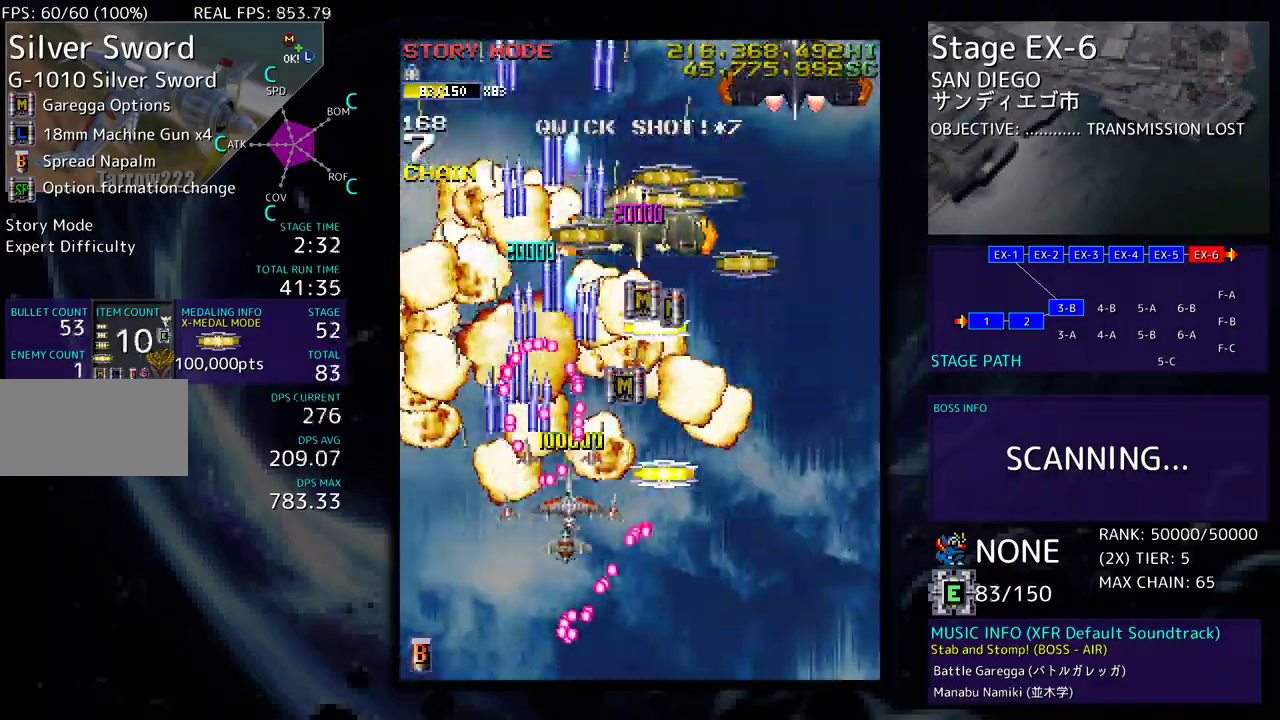
{"buttons": ["DPAD_UP", "DPAD_RIGHT"], "events": [[133, "DPAD_DOWN", "down"], [217, "DPAD_DOWN", "up"], [250, "DPAD_RIGHT", "up"], [367, "DPAD_RIGHT", "down"], [417, "DPAD_UP", "down"]]}
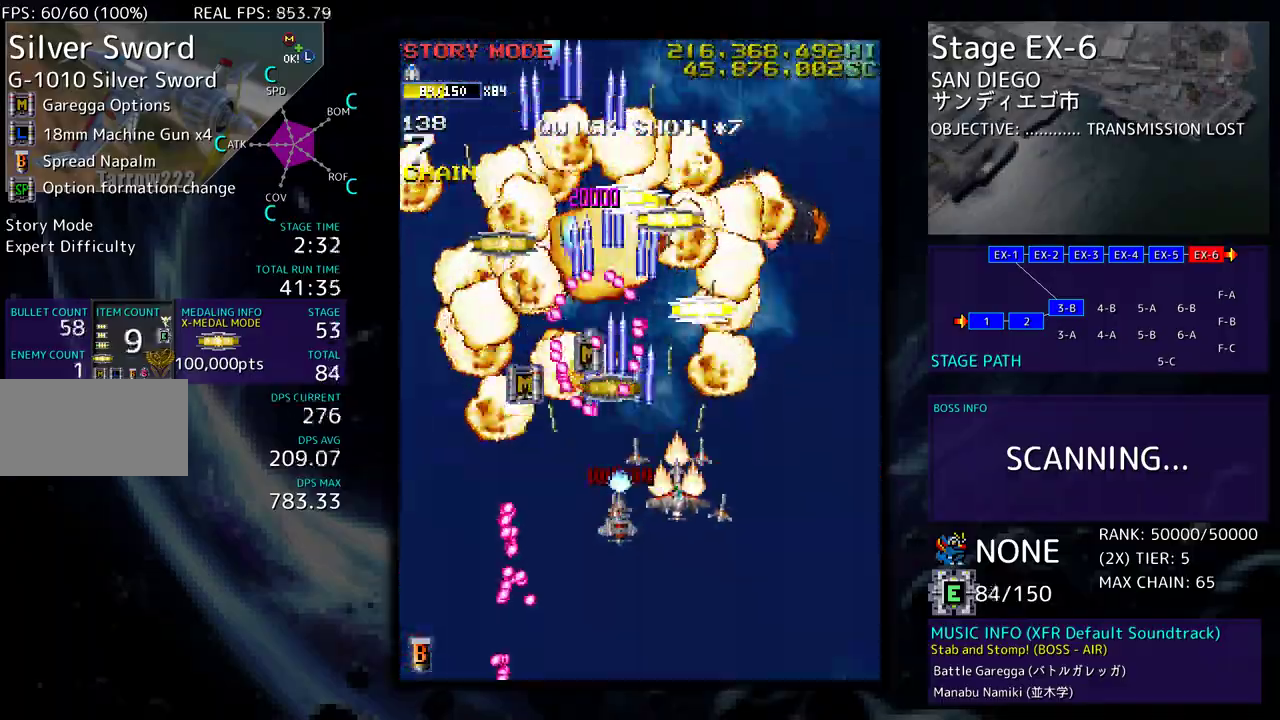
{"buttons": [], "events": [[100, "DPAD_UP", "up"], [133, "DPAD_DOWN", "down"], [233, "DPAD_RIGHT", "up"], [250, "DPAD_DOWN", "up"], [317, "DPAD_DOWN", "down"], [400, "DPAD_DOWN", "up"]]}
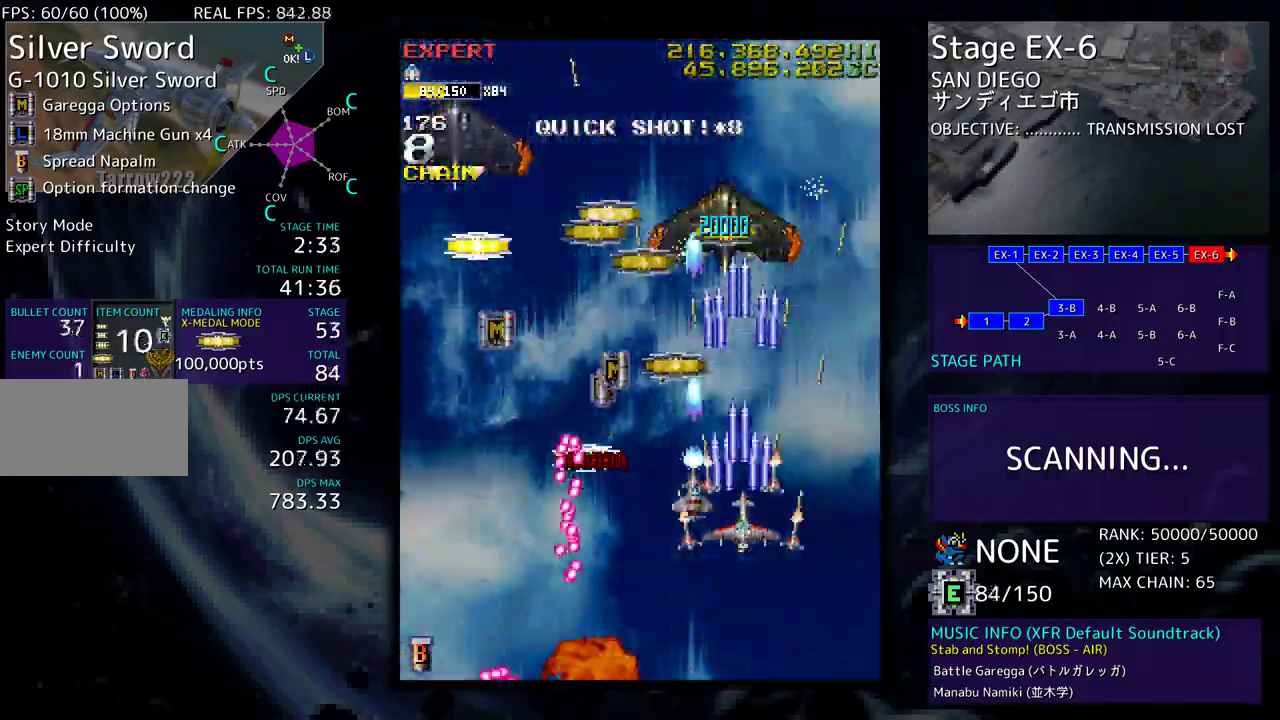
{"buttons": ["DPAD_DOWN", "DPAD_LEFT"], "events": [[33, "DPAD_LEFT", "down"], [233, "DPAD_UP", "down"], [300, "DPAD_LEFT", "up"], [300, "DPAD_RIGHT", "down"], [367, "DPAD_UP", "up"], [383, "DPAD_DOWN", "down"], [383, "DPAD_RIGHT", "up"], [400, "DPAD_LEFT", "down"]]}
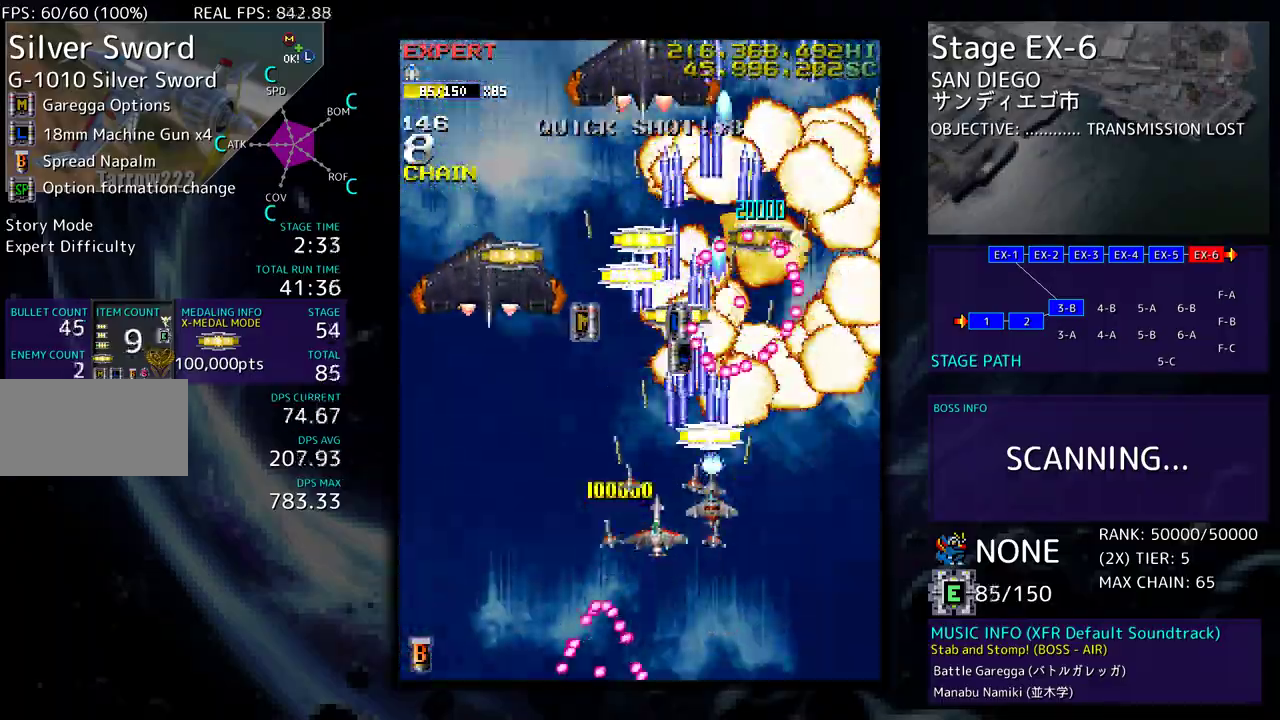
{"buttons": ["DPAD_DOWN", "DPAD_RIGHT"], "events": [[117, "DPAD_DOWN", "up"], [217, "DPAD_UP", "down"], [317, "DPAD_UP", "up"], [367, "DPAD_DOWN", "down"], [367, "DPAD_LEFT", "up"], [383, "DPAD_RIGHT", "down"]]}
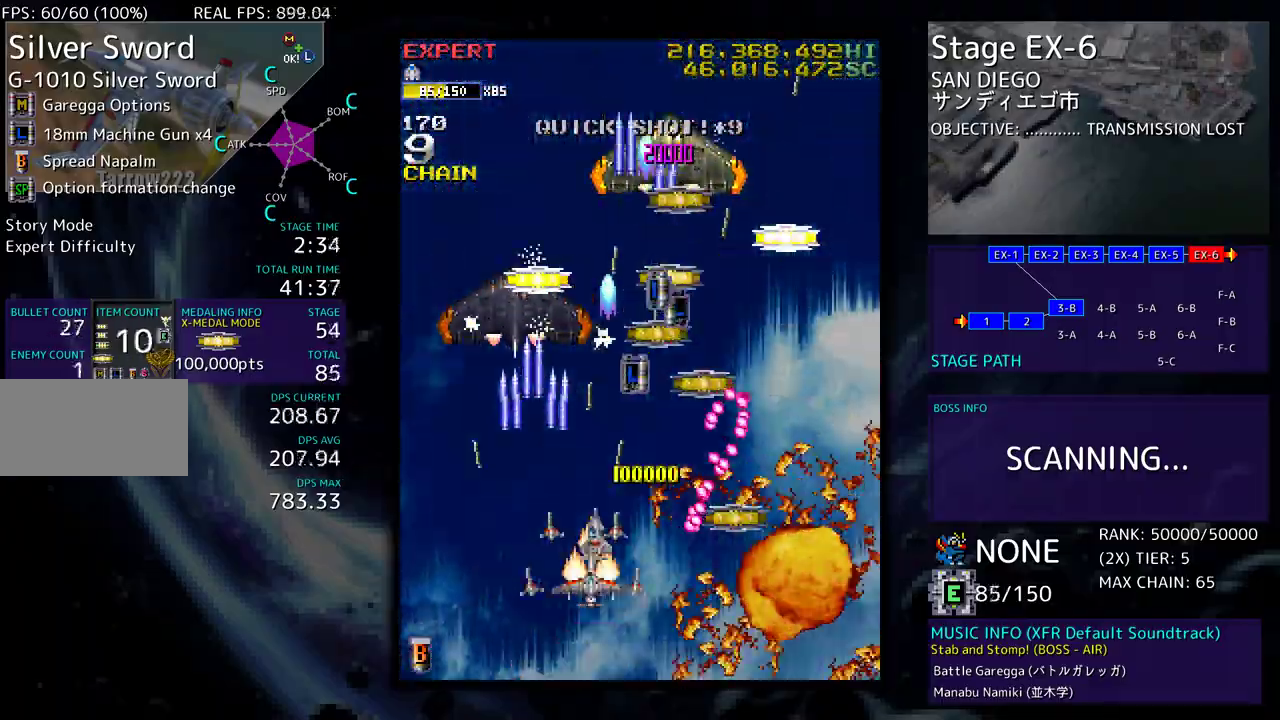
{"buttons": [], "events": [[183, "DPAD_RIGHT", "up"], [200, "DPAD_DOWN", "up"]]}
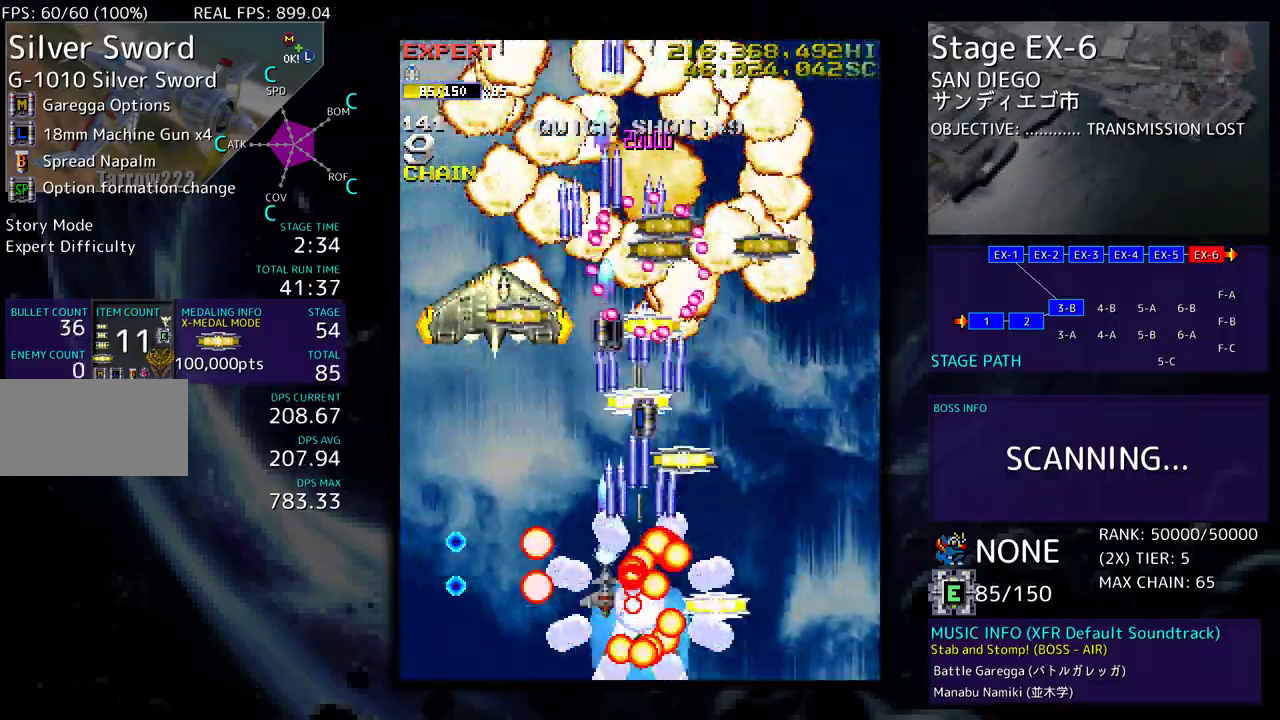
{"buttons": ["DPAD_UP", "DPAD_LEFT"], "events": [[67, "DPAD_DOWN", "down"], [83, "DPAD_RIGHT", "down"], [300, "DPAD_DOWN", "up"], [300, "DPAD_UP", "down"], [317, "DPAD_RIGHT", "up"], [367, "DPAD_LEFT", "down"]]}
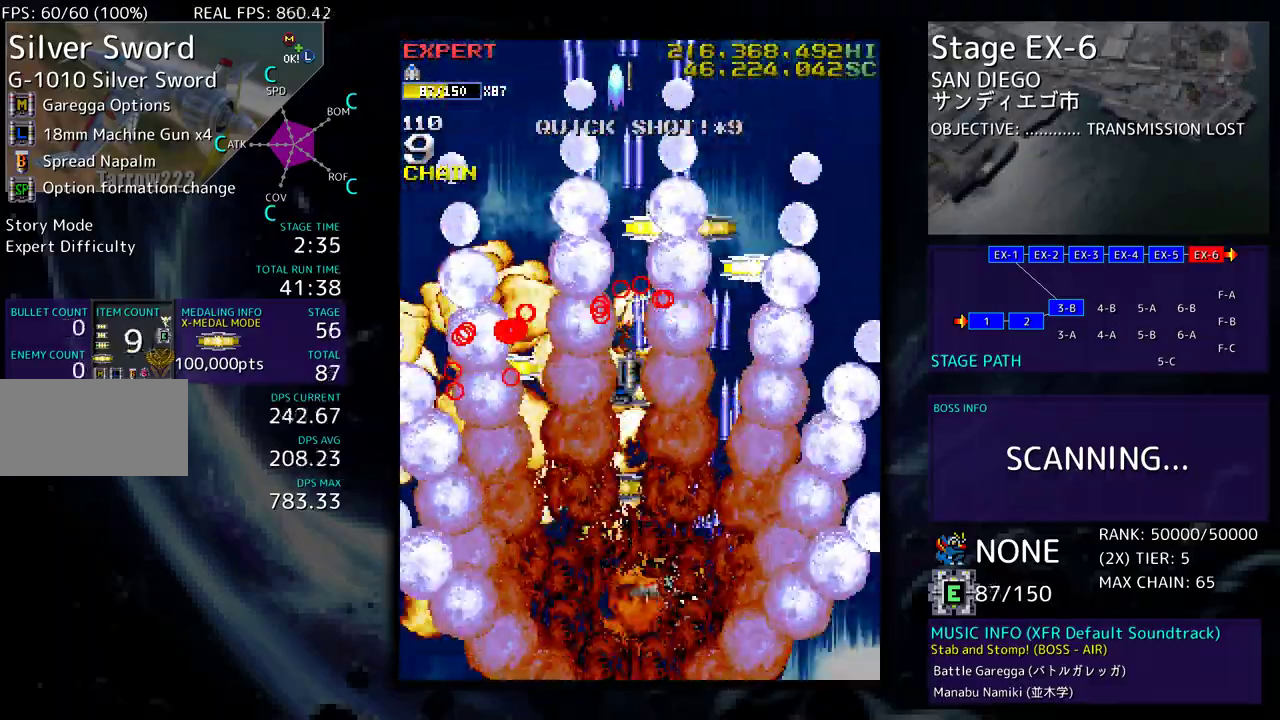
{"buttons": ["DPAD_UP", "DPAD_LEFT"], "events": [[67, "DPAD_LEFT", "up"], [483, "DPAD_LEFT", "down"]]}
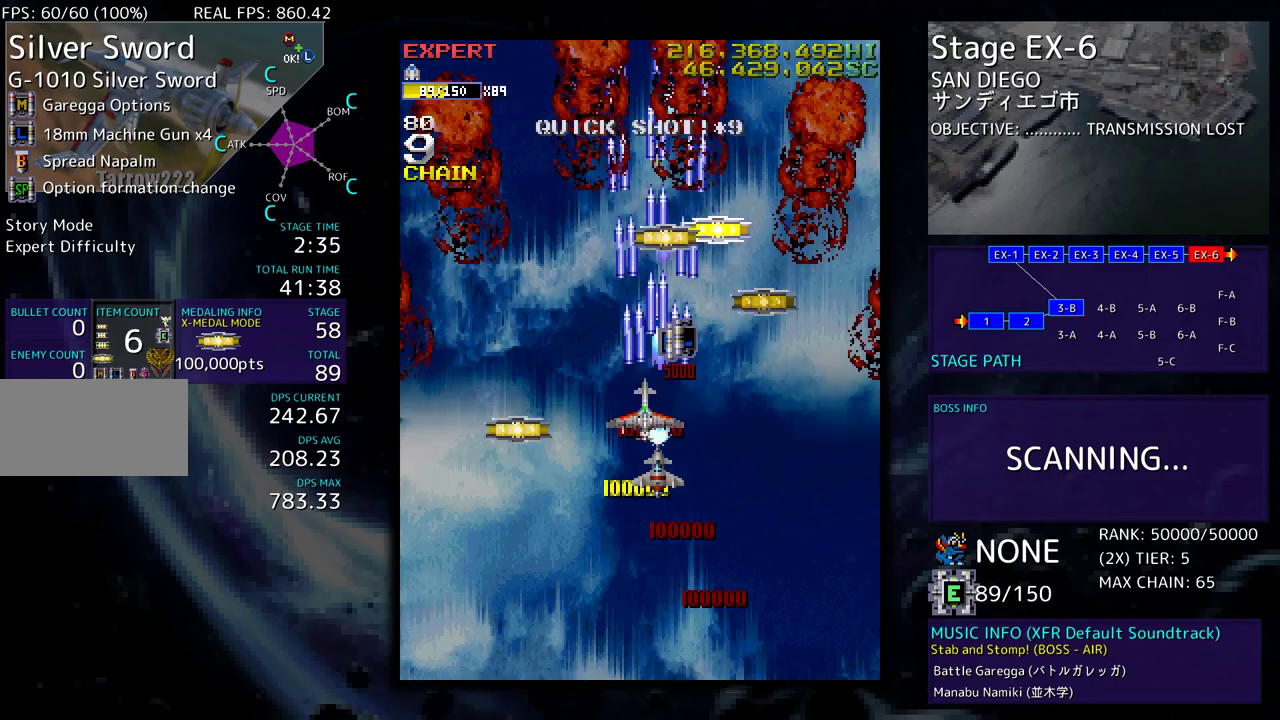
{"buttons": ["DPAD_UP", "DPAD_RIGHT"], "events": [[33, "DPAD_UP", "up"], [83, "DPAD_DOWN", "down"], [283, "DPAD_DOWN", "up"], [317, "DPAD_UP", "down"], [350, "DPAD_LEFT", "up"], [400, "DPAD_RIGHT", "down"]]}
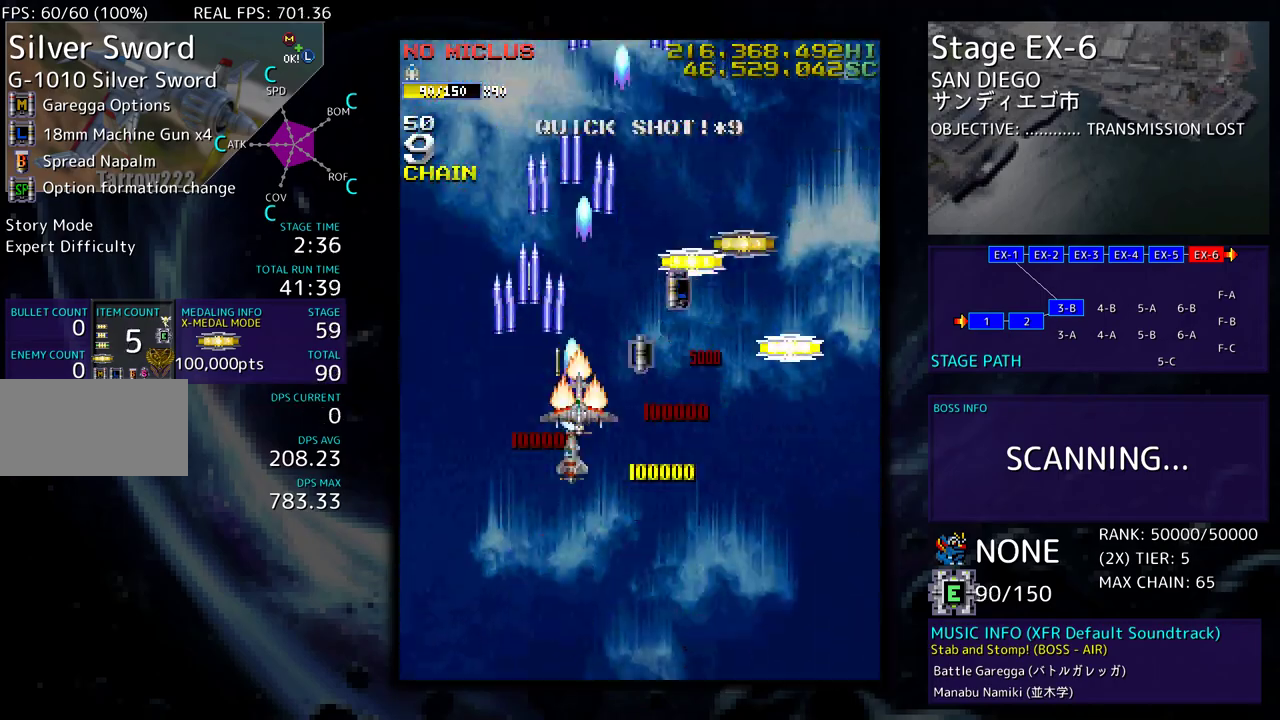
{"buttons": ["DPAD_DOWN", "DPAD_RIGHT"], "events": [[233, "DPAD_UP", "up"], [267, "DPAD_DOWN", "down"]]}
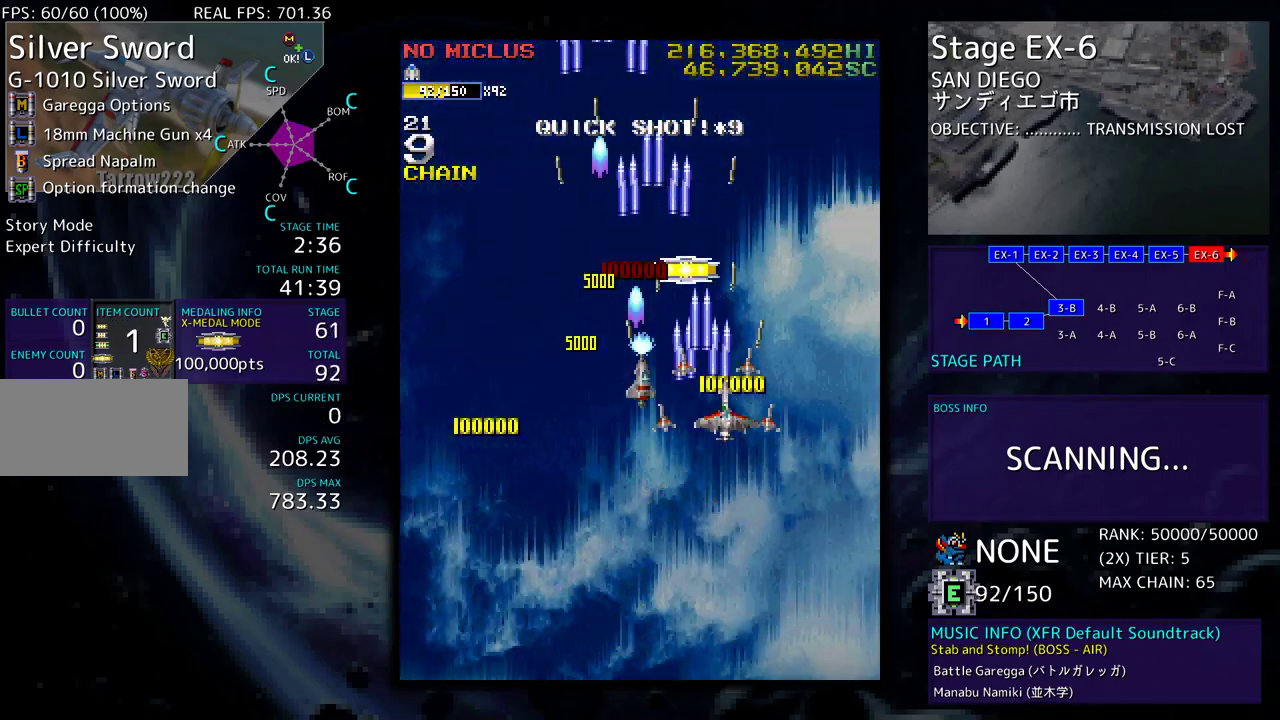
{"buttons": ["DPAD_DOWN", "DPAD_LEFT"], "events": [[17, "DPAD_DOWN", "up"], [50, "DPAD_UP", "down"], [67, "DPAD_RIGHT", "up"], [150, "DPAD_LEFT", "down"], [350, "DPAD_UP", "up"], [367, "DPAD_DOWN", "down"]]}
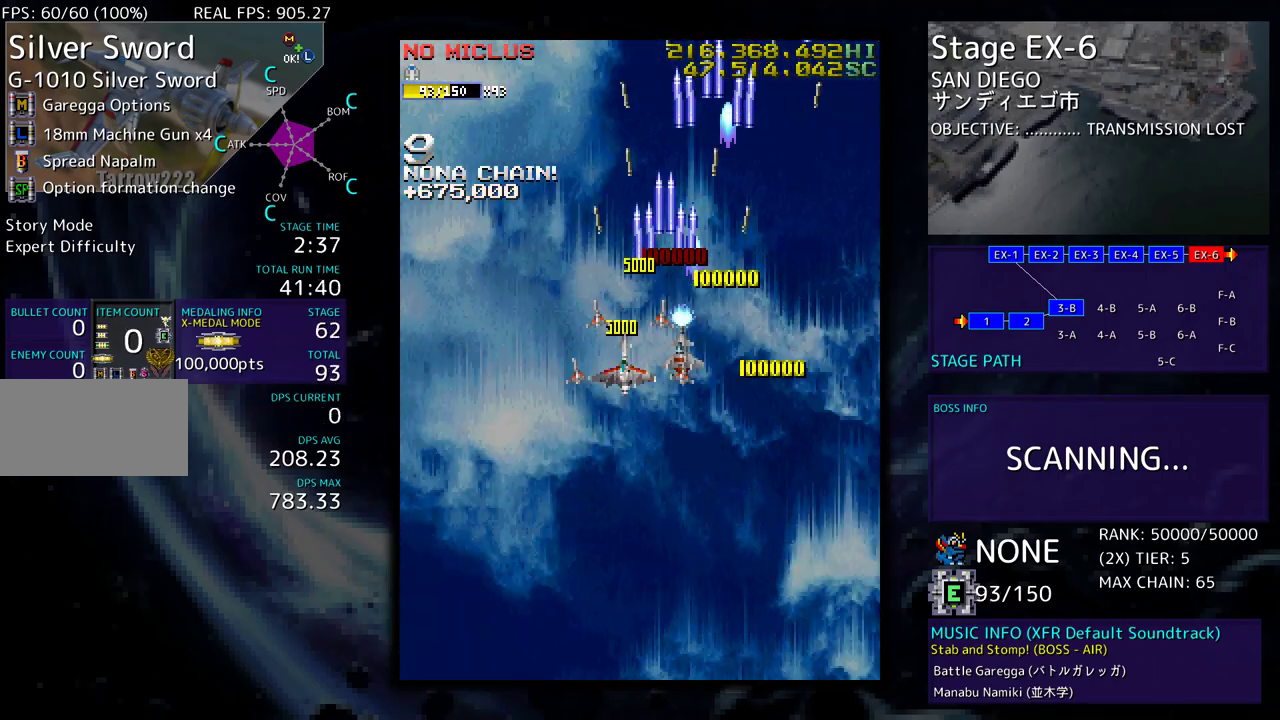
{"buttons": [], "events": [[283, "DPAD_DOWN", "up"], [283, "DPAD_LEFT", "up"]]}
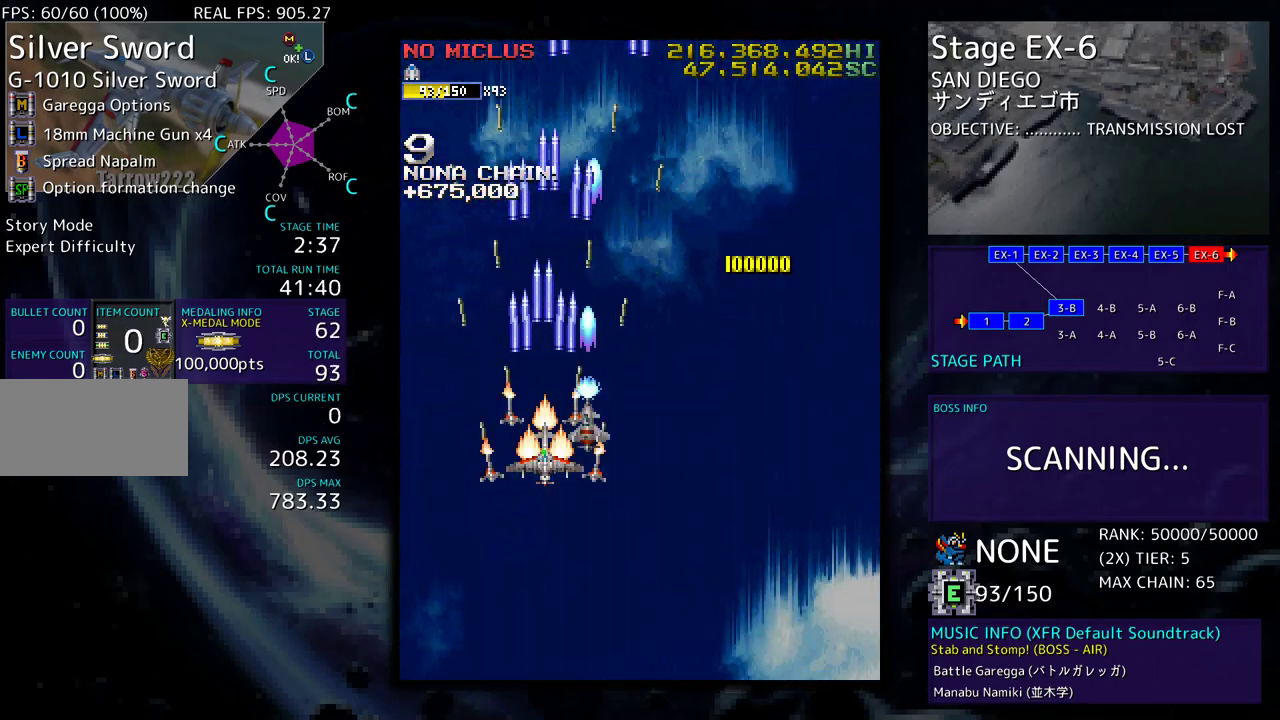
{"buttons": [], "events": []}